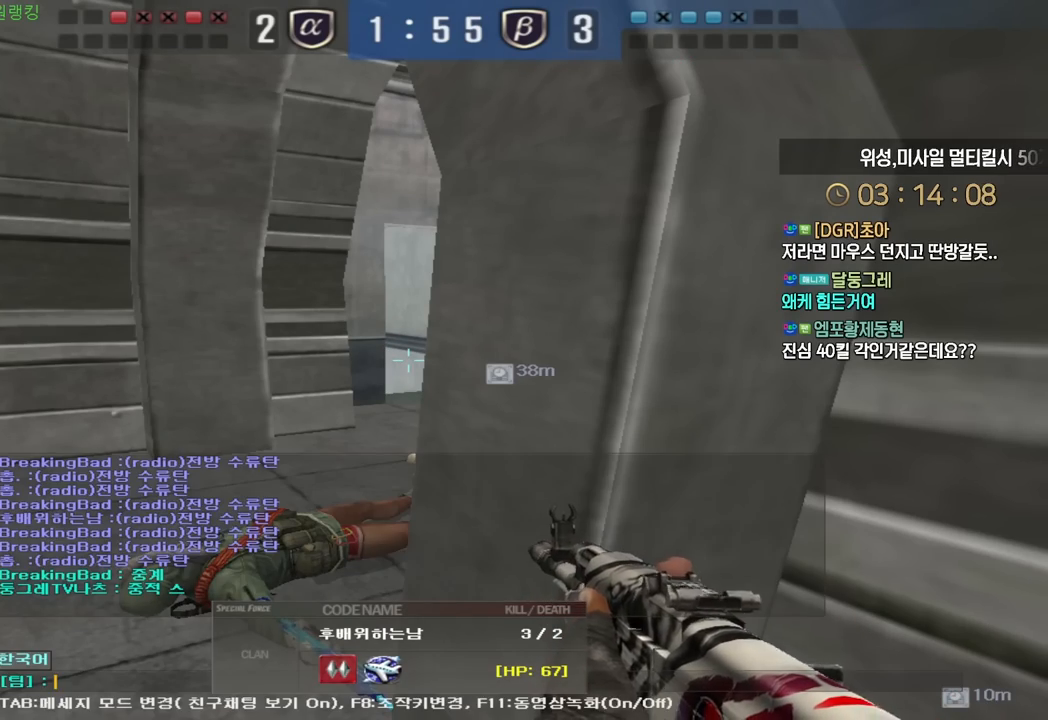
Gameplay with keyboard; each line is a JSON object with the keys held at the frame after it. "events" lists presses ("down") and releases ("up") of "a", "ctrl", "d", "e", "f", "q", "r", "s", "shift", "space", "tab" and "w" between this image and that frame as [ms after this image, input, new state], when the widget could be followed in between. No other keys are recorded. Mouse input is not recorded.
{"keys": [], "events": [[33, "s", "down"], [50, "d", "down"], [133, "s", "up"], [183, "d", "up"]]}
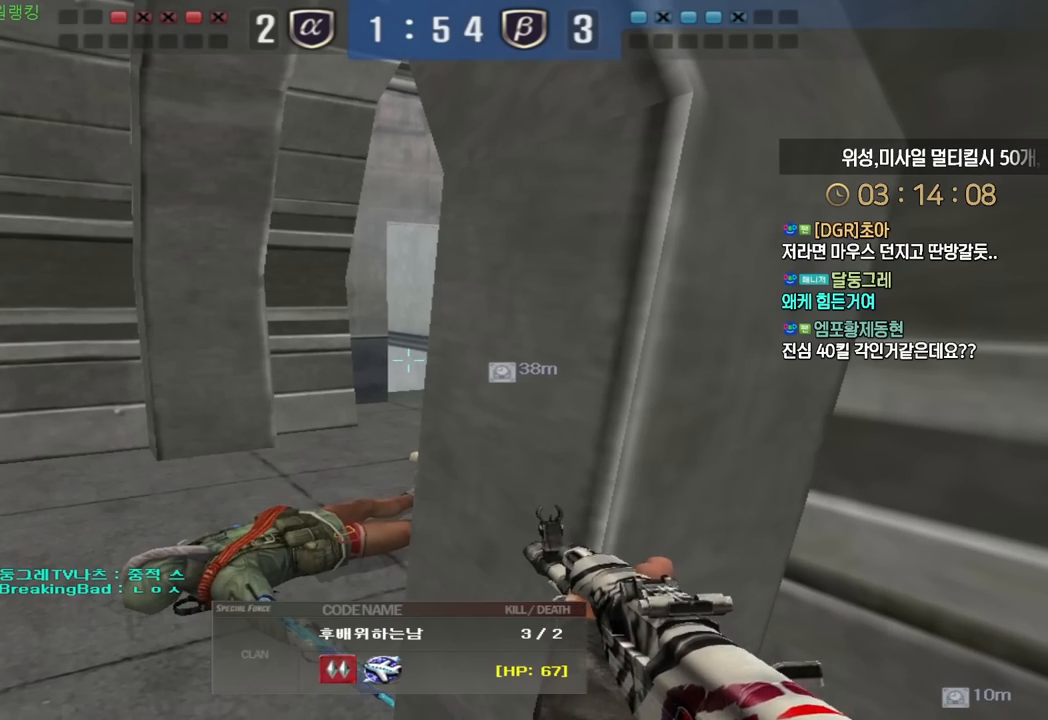
{"keys": ["tab"], "events": [[150, "tab", "down"]]}
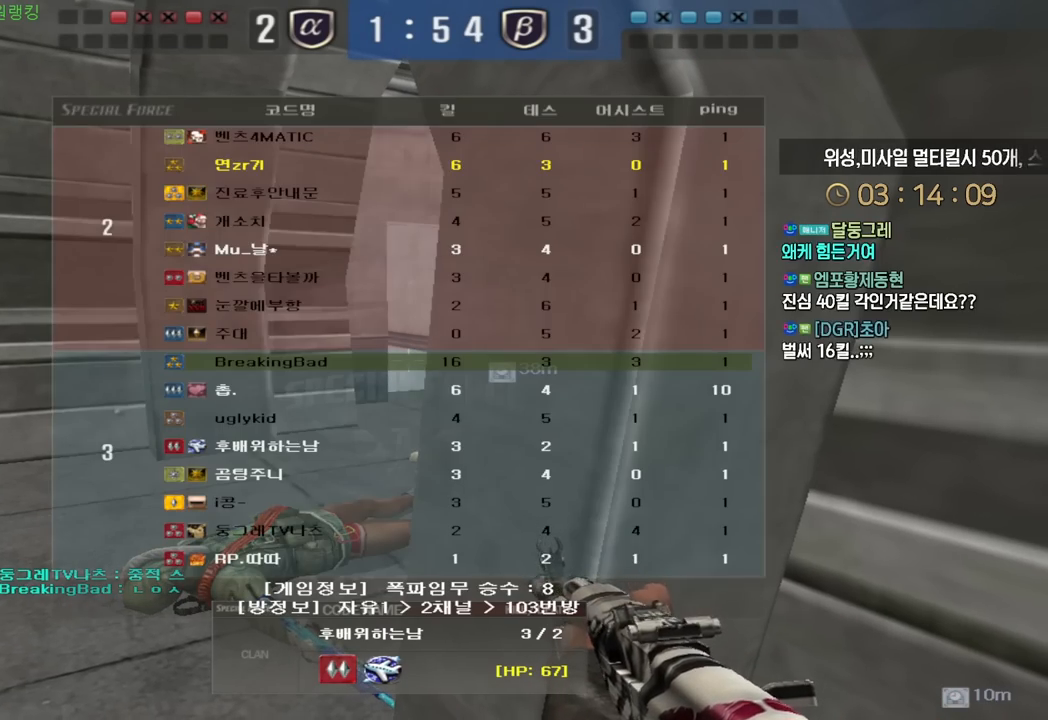
{"keys": [], "events": [[317, "tab", "up"]]}
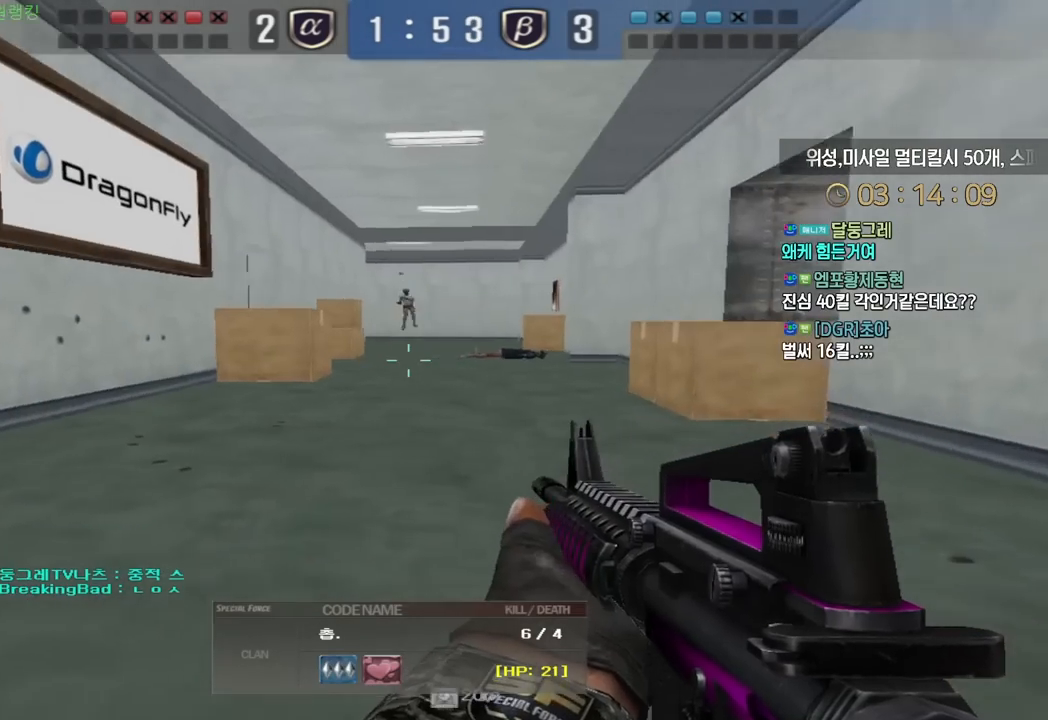
{"keys": [], "events": []}
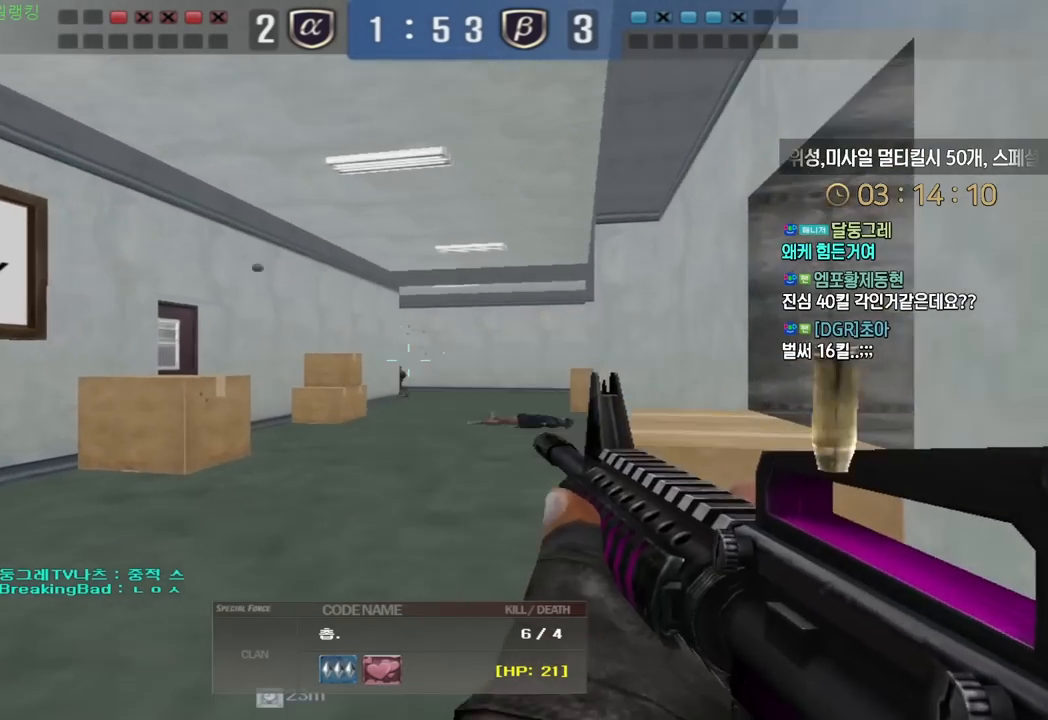
{"keys": [], "events": []}
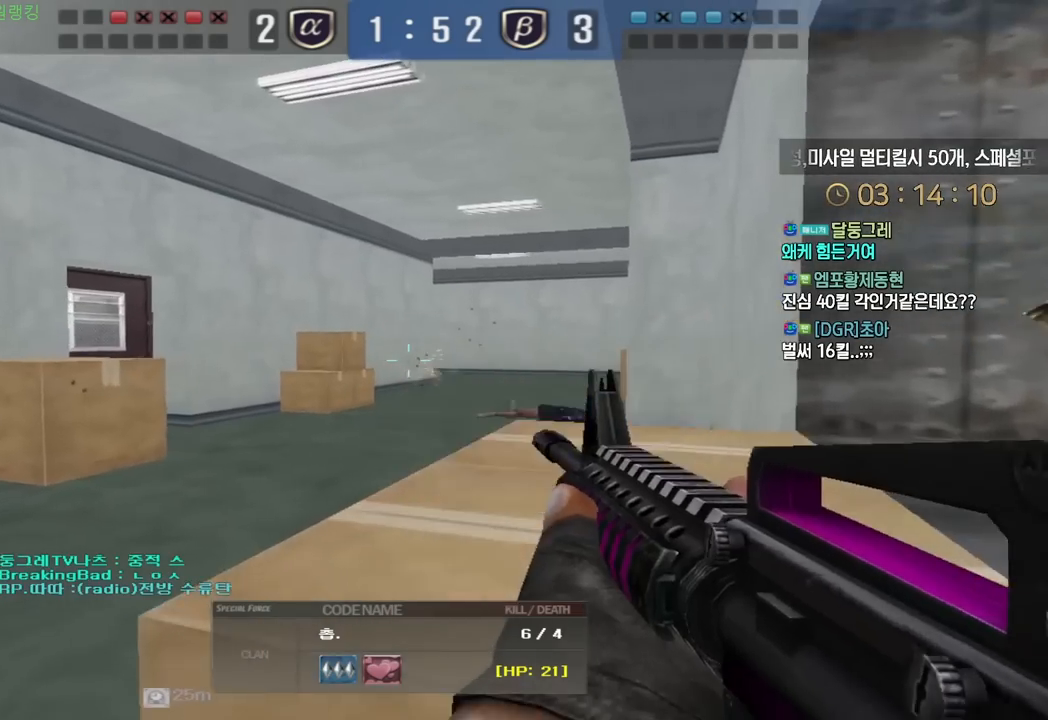
{"keys": [], "events": []}
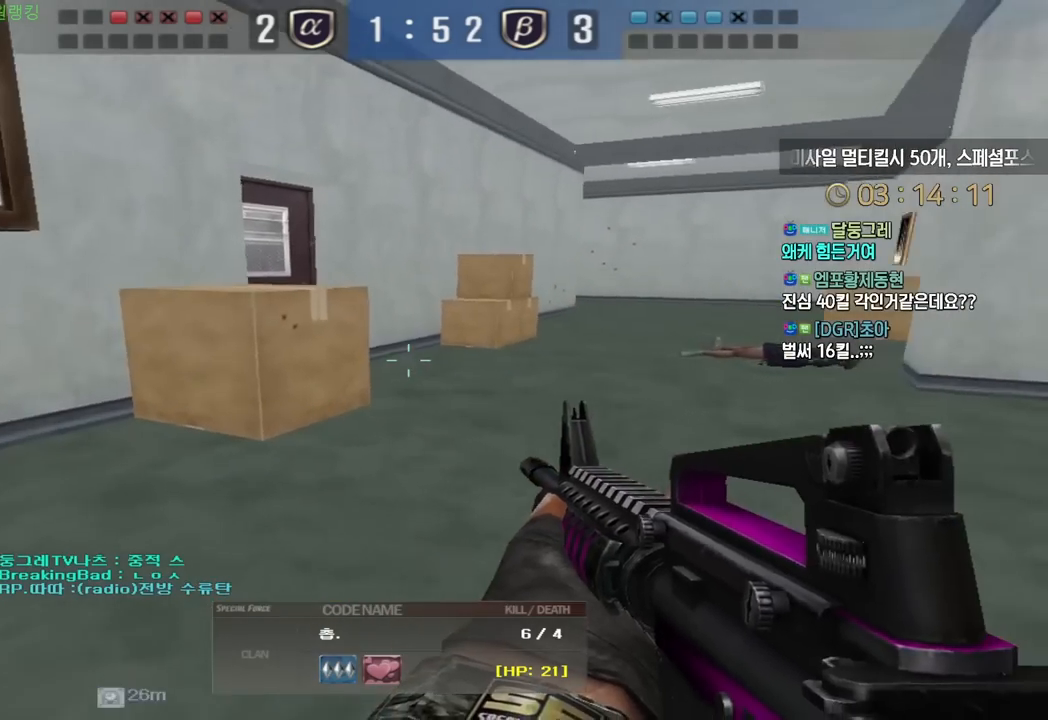
{"keys": [], "events": []}
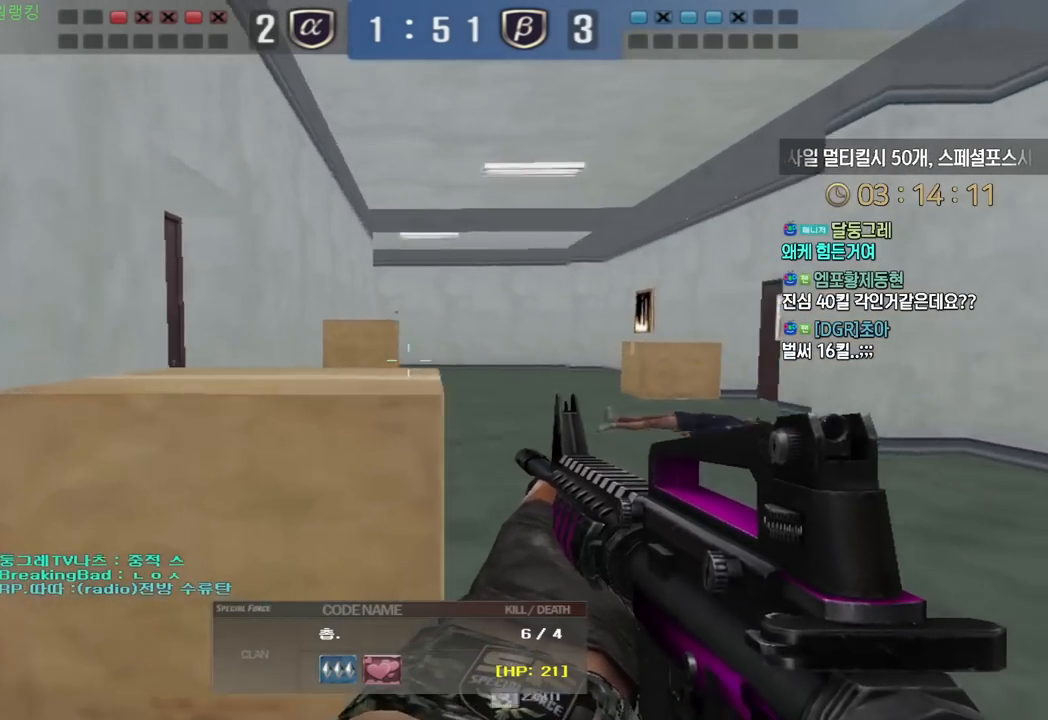
{"keys": [], "events": []}
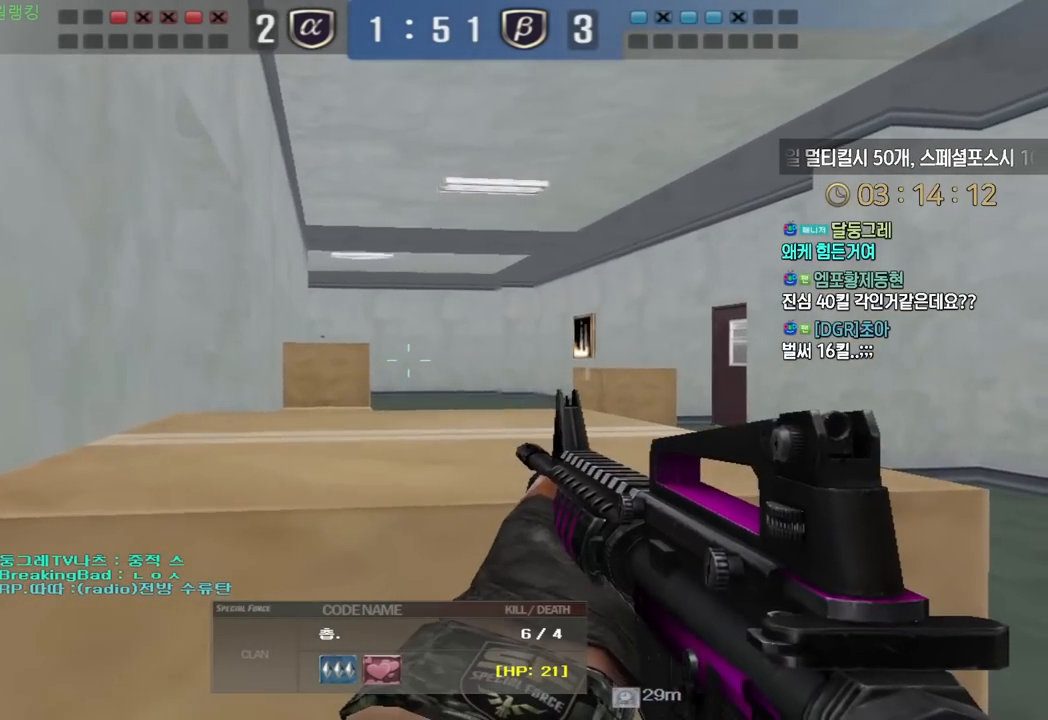
{"keys": [], "events": []}
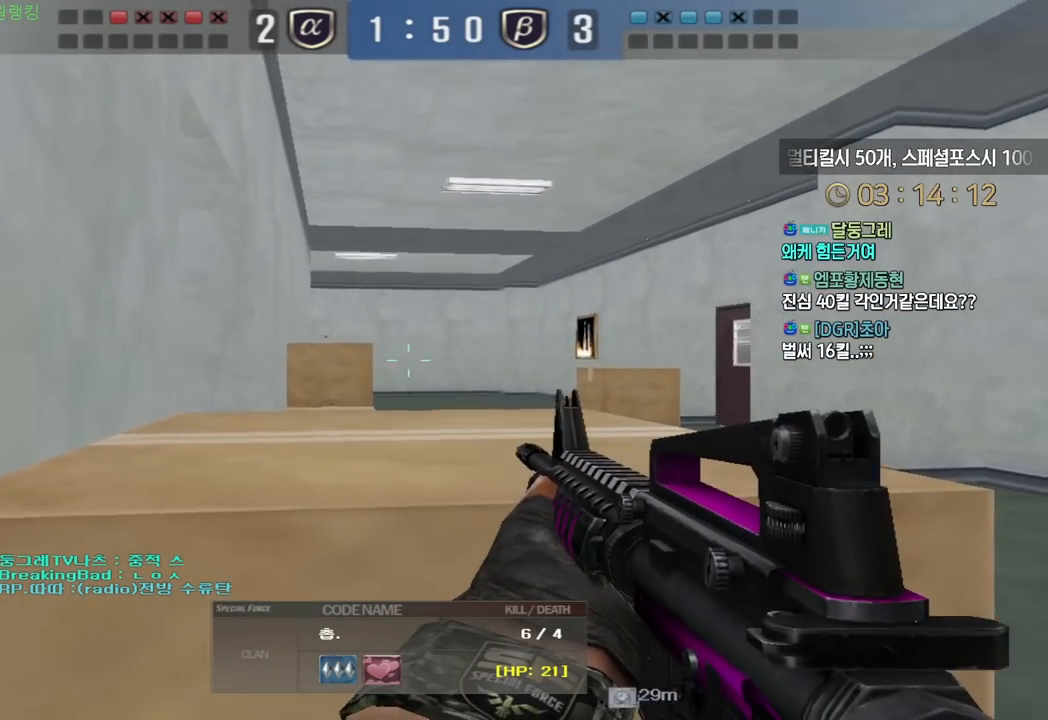
{"keys": [], "events": []}
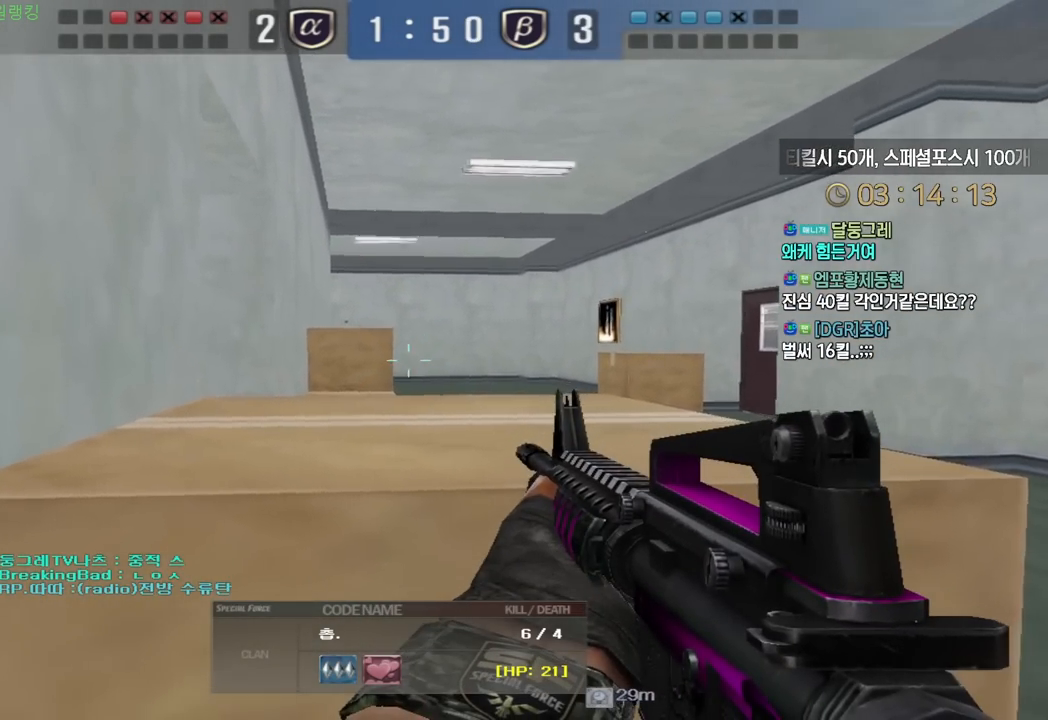
{"keys": [], "events": []}
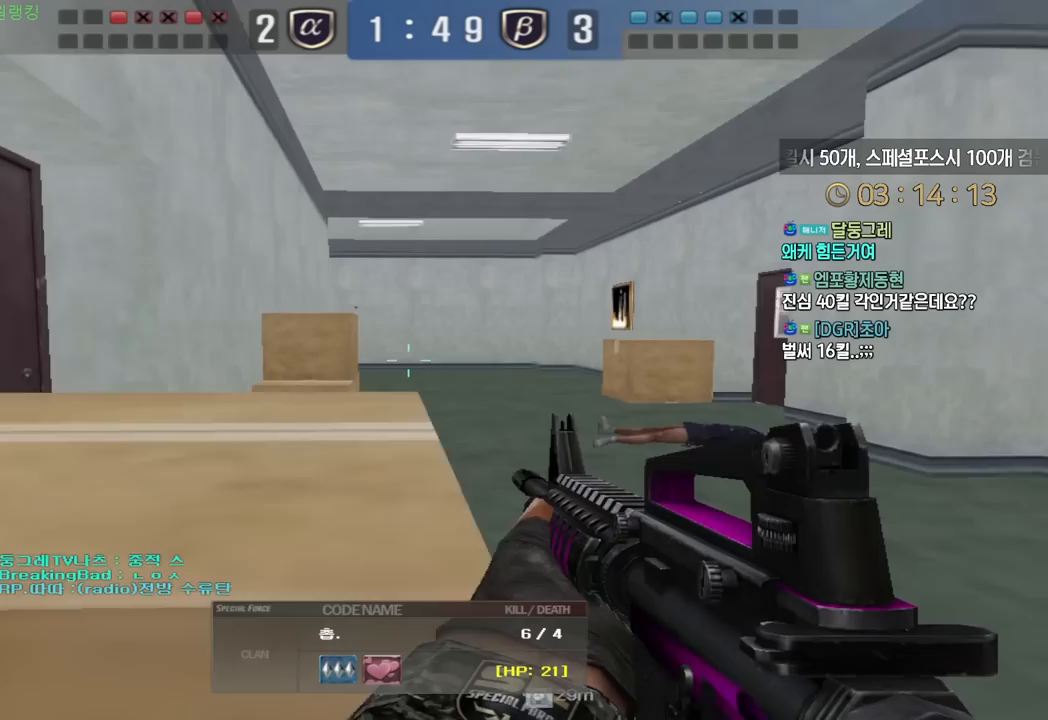
{"keys": ["tab"], "events": [[333, "tab", "down"]]}
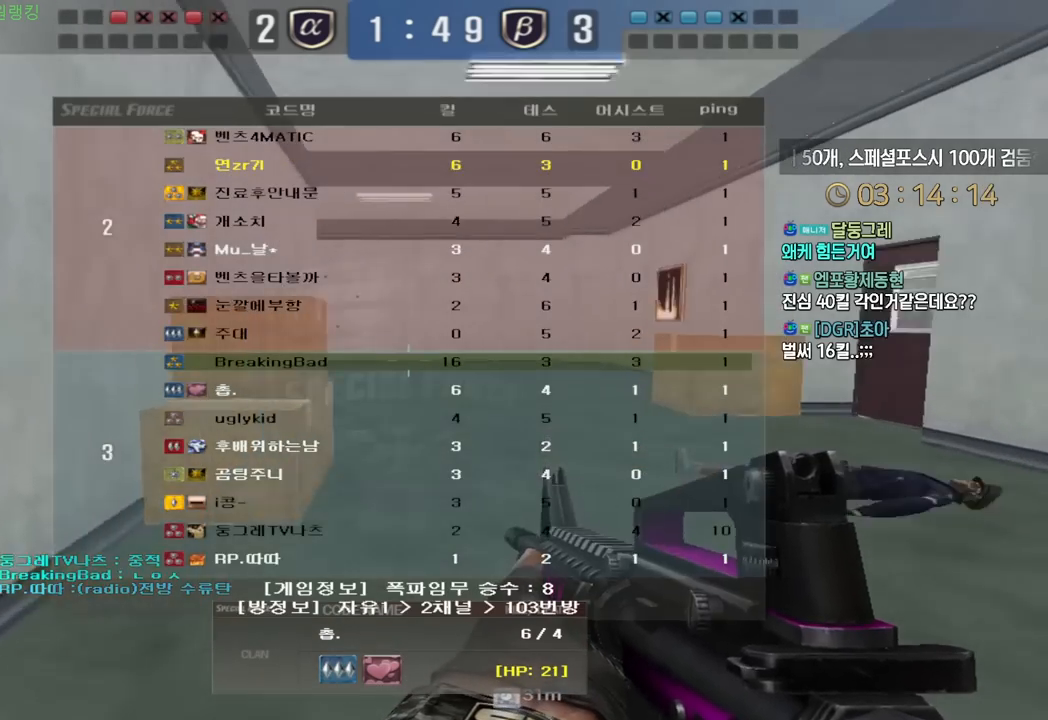
{"keys": ["tab"], "events": []}
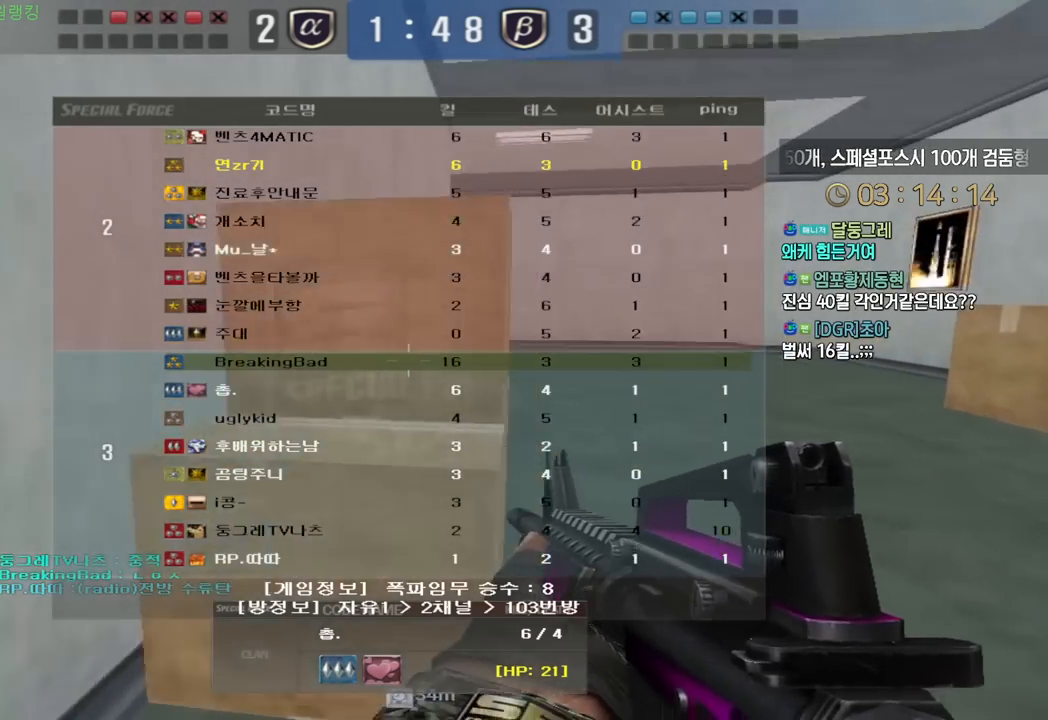
{"keys": [], "events": [[50, "tab", "up"]]}